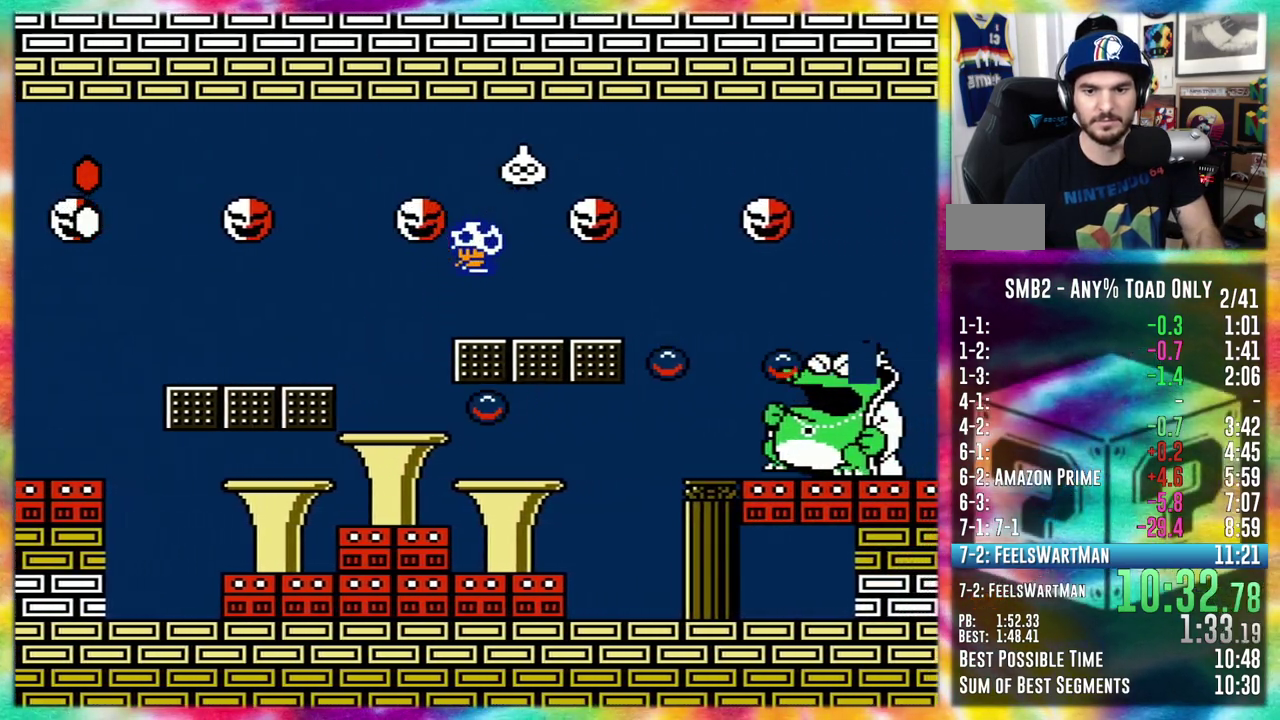
Gameplay with a controller (Nintendo layout); each line is a JSON object with the inputs held at the frame after it. "events" lists button and stick changes between this image and that frame as [ms after this image, input, new state], when the widget could be followed in between. Not read: A B L3 R3 START.
{"buttons": ["DPAD_UP", "DPAD_LEFT"], "events": []}
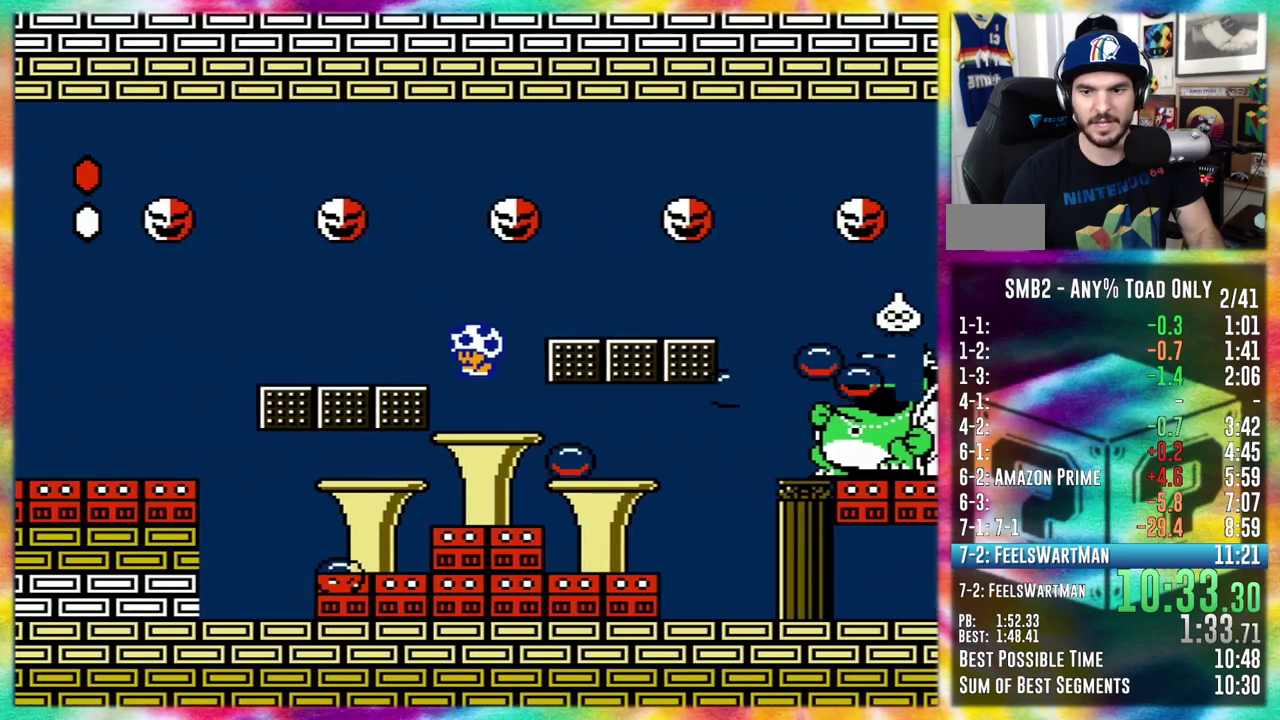
{"buttons": [], "events": [[300, "DPAD_LEFT", "up"], [333, "DPAD_RIGHT", "down"], [333, "DPAD_UP", "up"], [400, "DPAD_RIGHT", "up"]]}
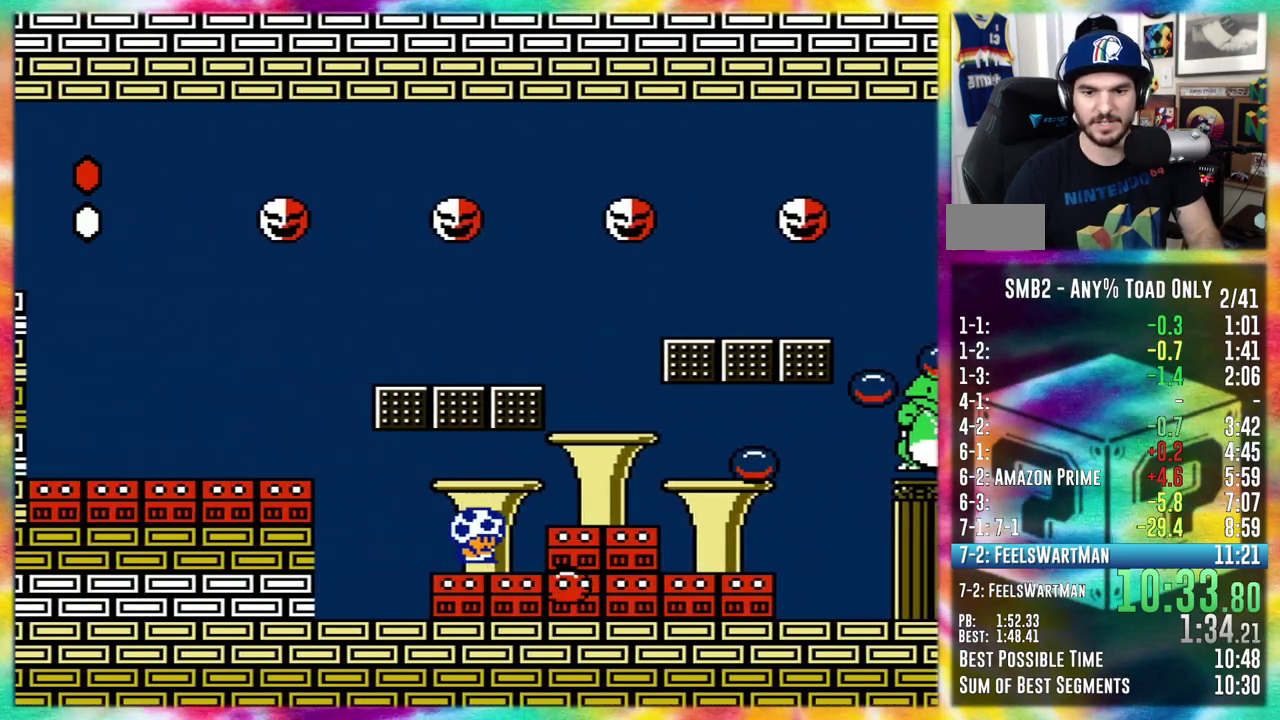
{"buttons": ["DPAD_RIGHT"], "events": [[250, "DPAD_RIGHT", "down"]]}
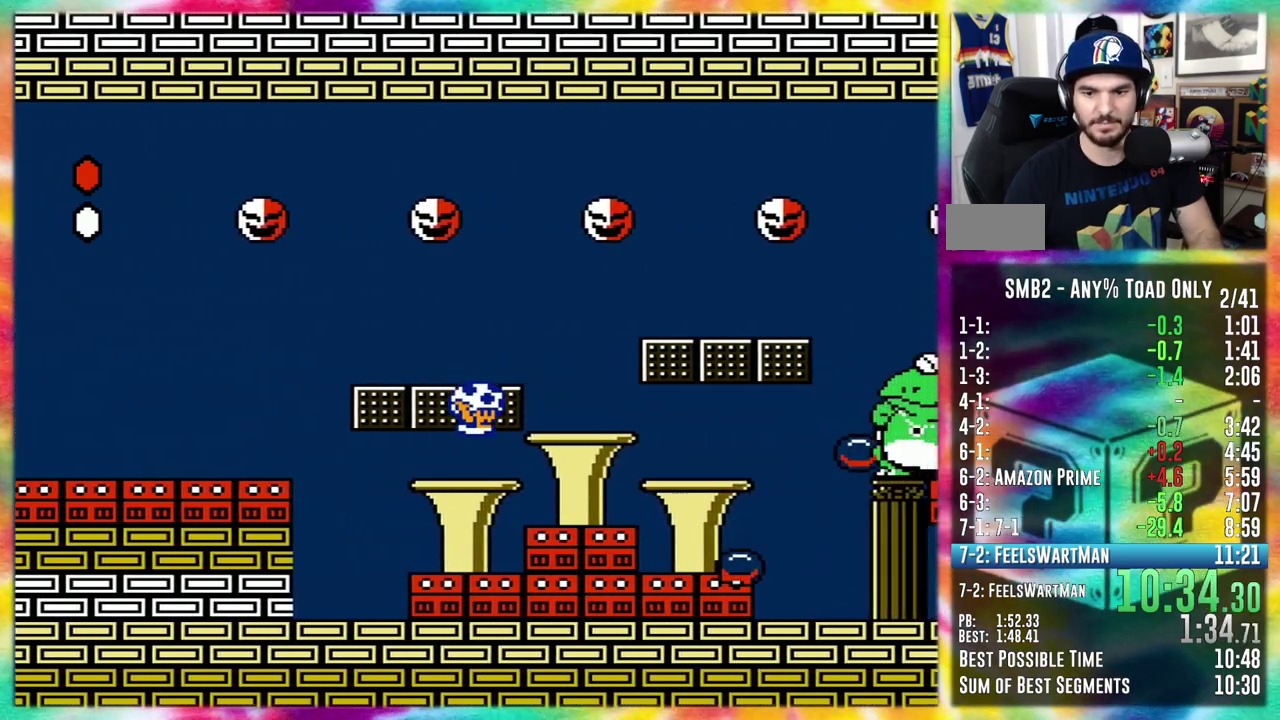
{"buttons": ["DPAD_UP", "DPAD_LEFT"], "events": [[333, "DPAD_RIGHT", "up"], [350, "DPAD_LEFT", "down"], [450, "DPAD_UP", "down"]]}
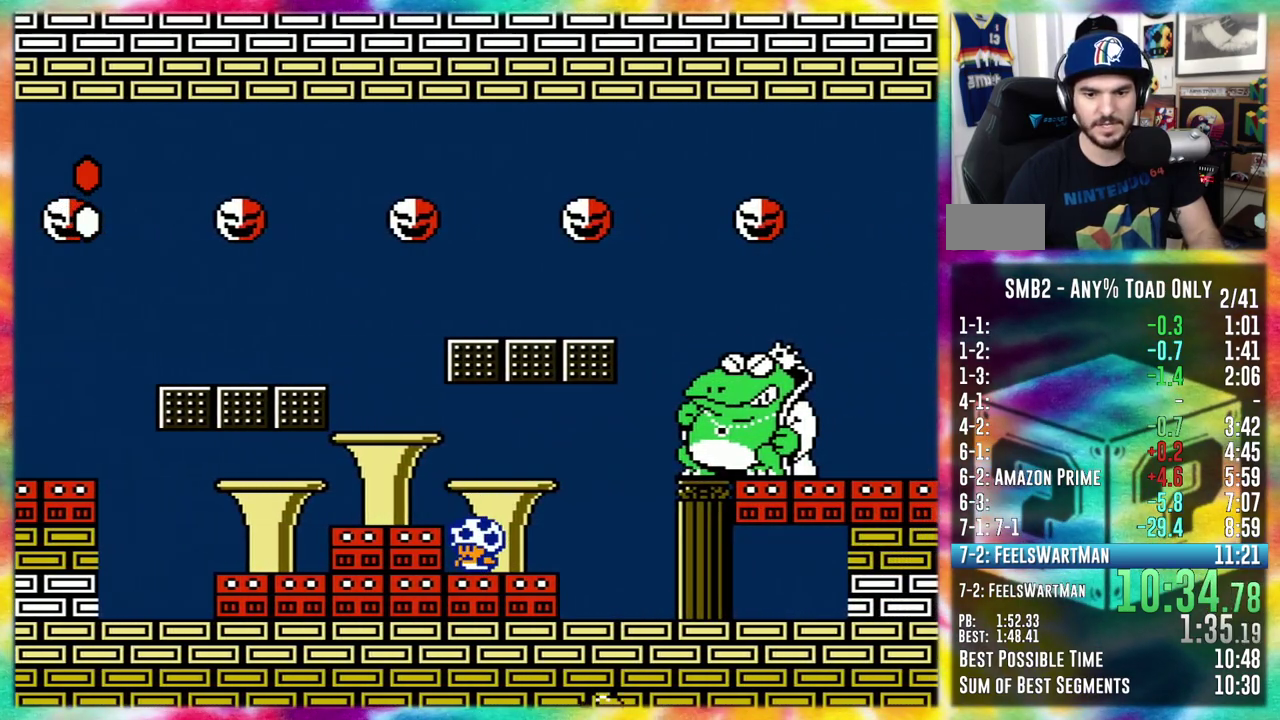
{"buttons": [], "events": [[50, "DPAD_UP", "up"], [100, "DPAD_LEFT", "up"], [333, "DPAD_RIGHT", "down"], [383, "DPAD_RIGHT", "up"]]}
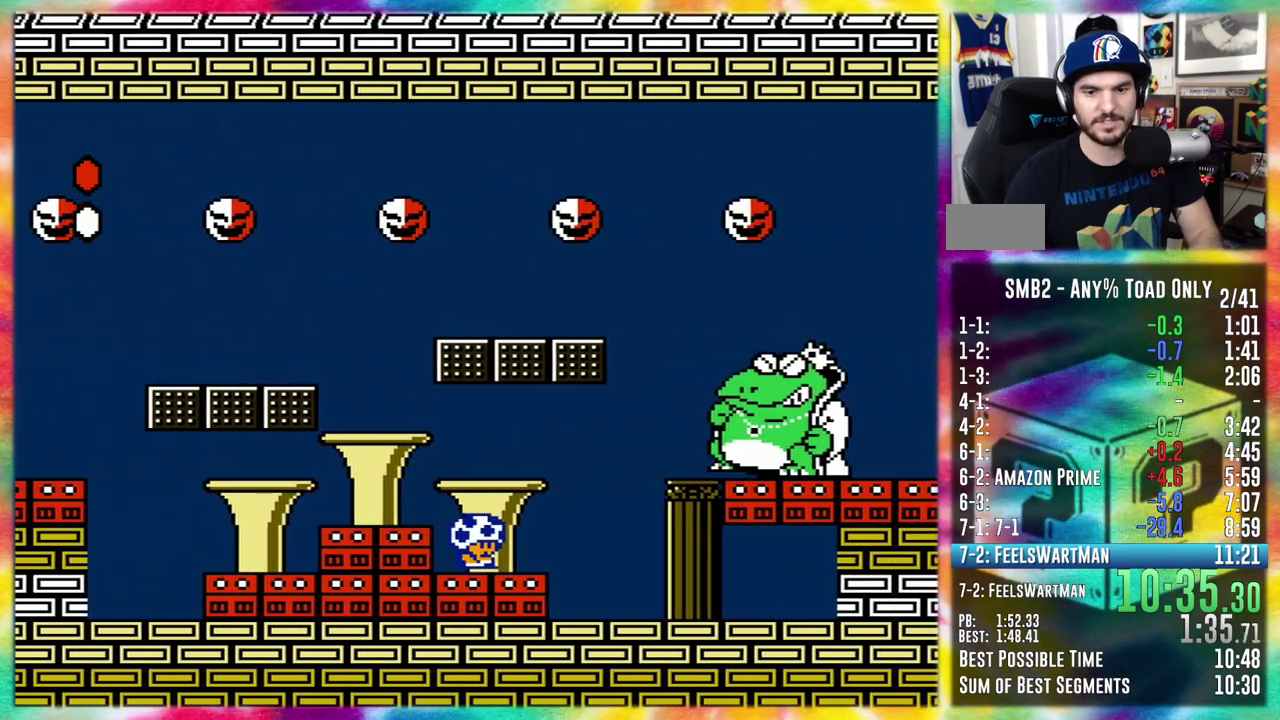
{"buttons": [], "events": [[17, "DPAD_RIGHT", "down"], [133, "DPAD_RIGHT", "up"], [250, "DPAD_RIGHT", "down"], [333, "DPAD_RIGHT", "up"]]}
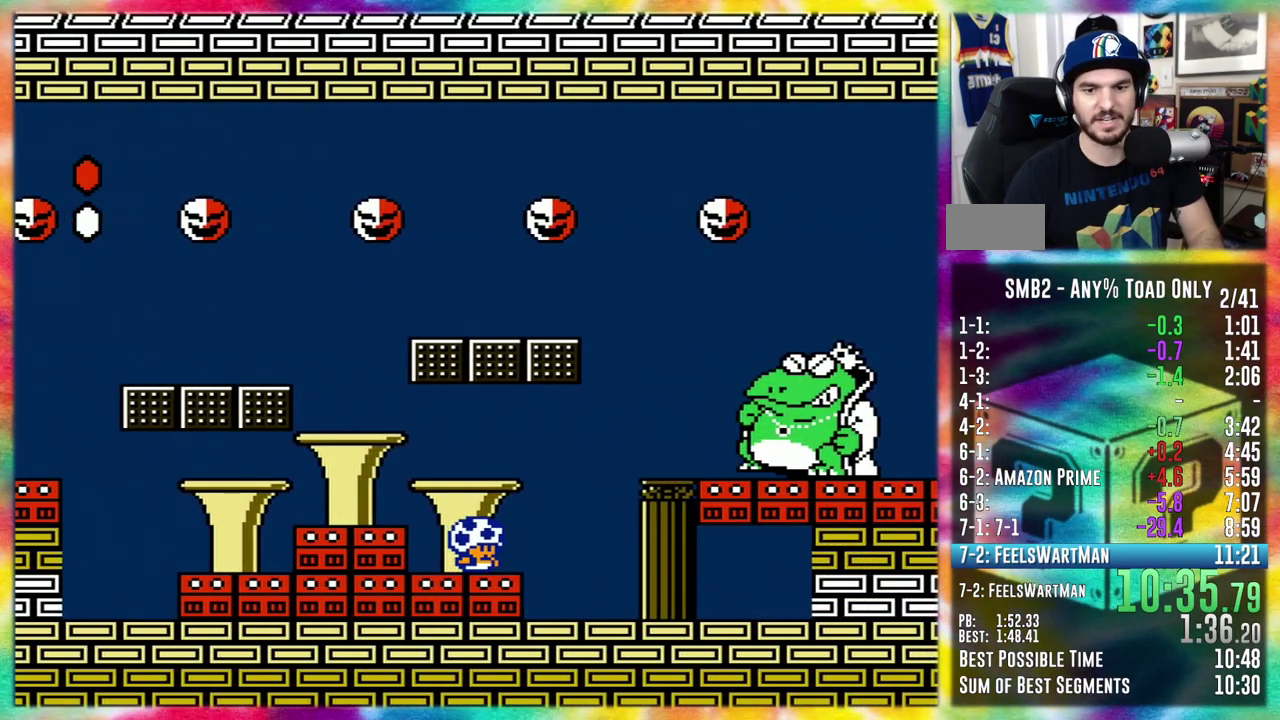
{"buttons": [], "events": []}
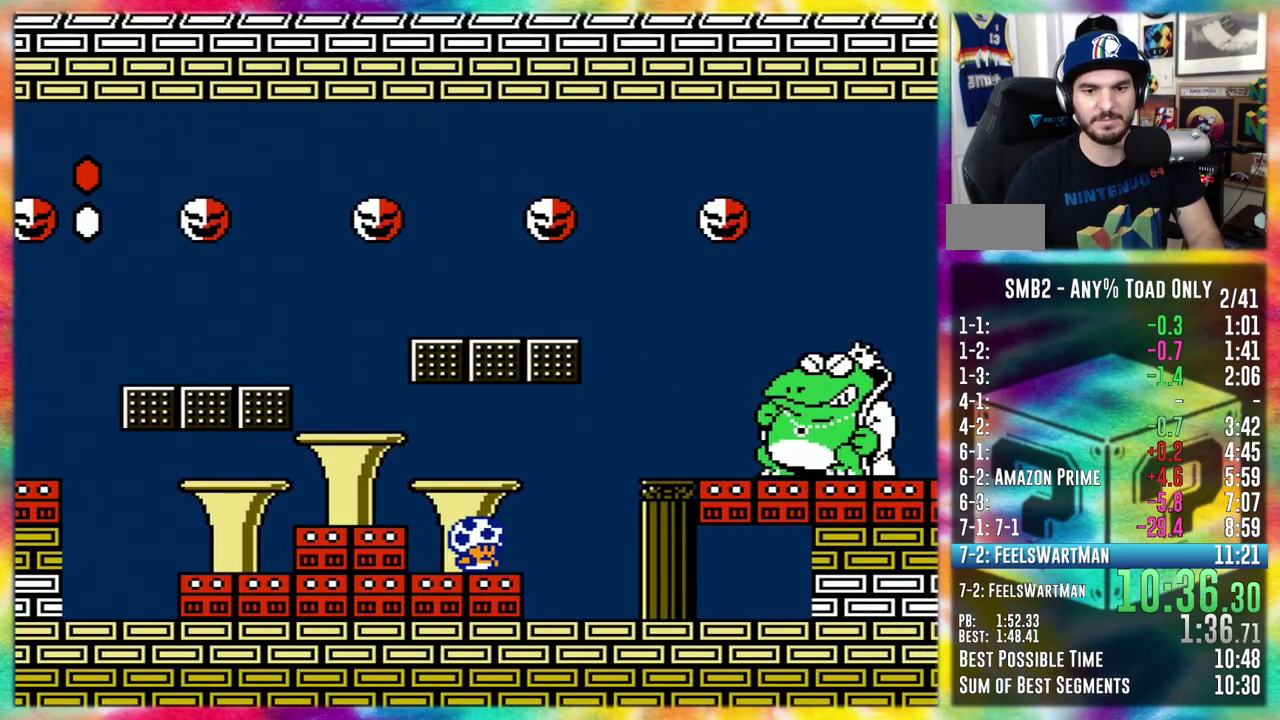
{"buttons": ["DPAD_RIGHT"], "events": [[433, "DPAD_RIGHT", "down"]]}
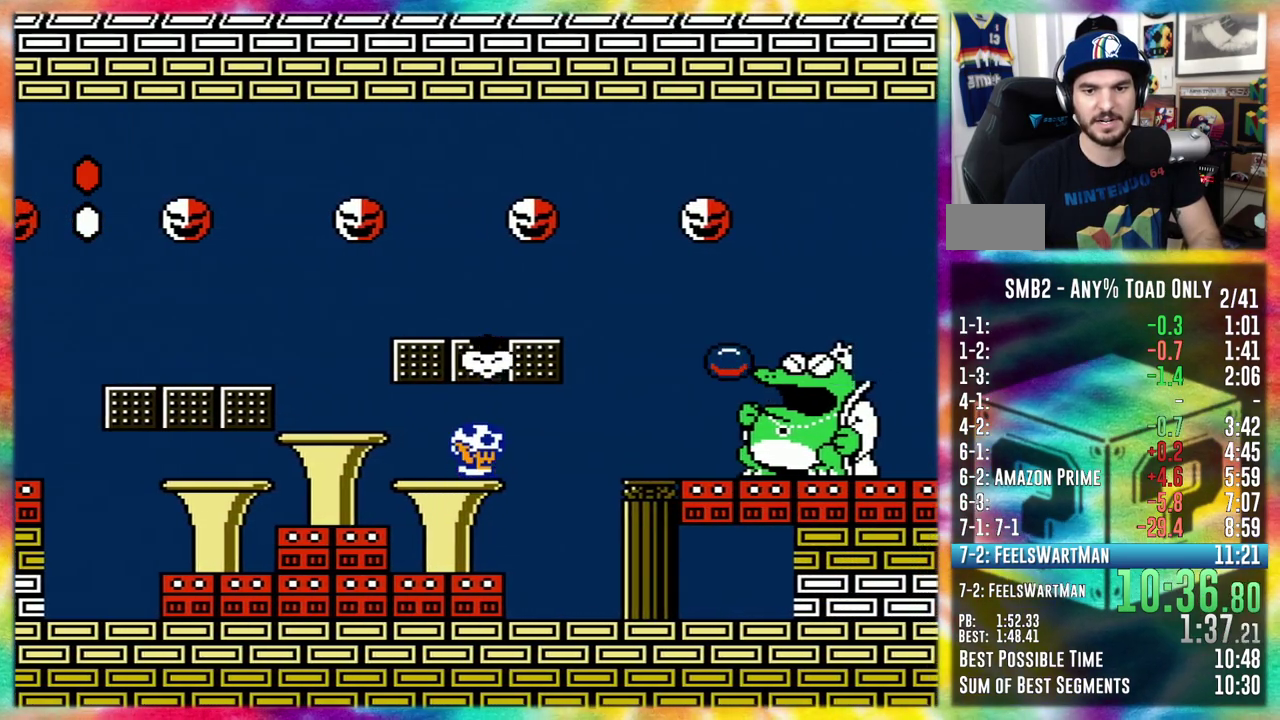
{"buttons": ["DPAD_RIGHT"], "events": [[67, "DPAD_RIGHT", "up"], [83, "DPAD_LEFT", "down"], [117, "DPAD_UP", "down"], [300, "DPAD_LEFT", "up"], [300, "DPAD_UP", "up"], [433, "DPAD_RIGHT", "down"]]}
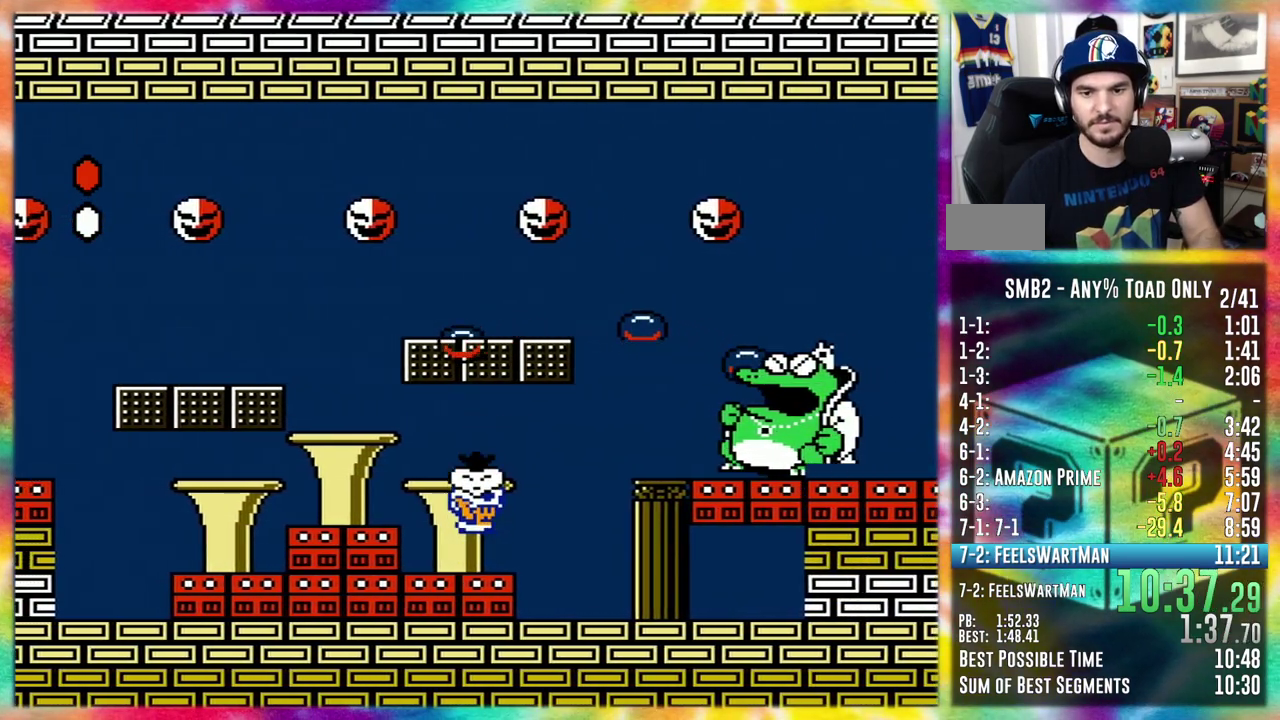
{"buttons": ["DPAD_UP", "DPAD_LEFT"], "events": [[333, "DPAD_RIGHT", "up"], [333, "DPAD_UP", "down"], [350, "DPAD_LEFT", "down"], [417, "DPAD_UP", "up"], [483, "DPAD_UP", "down"]]}
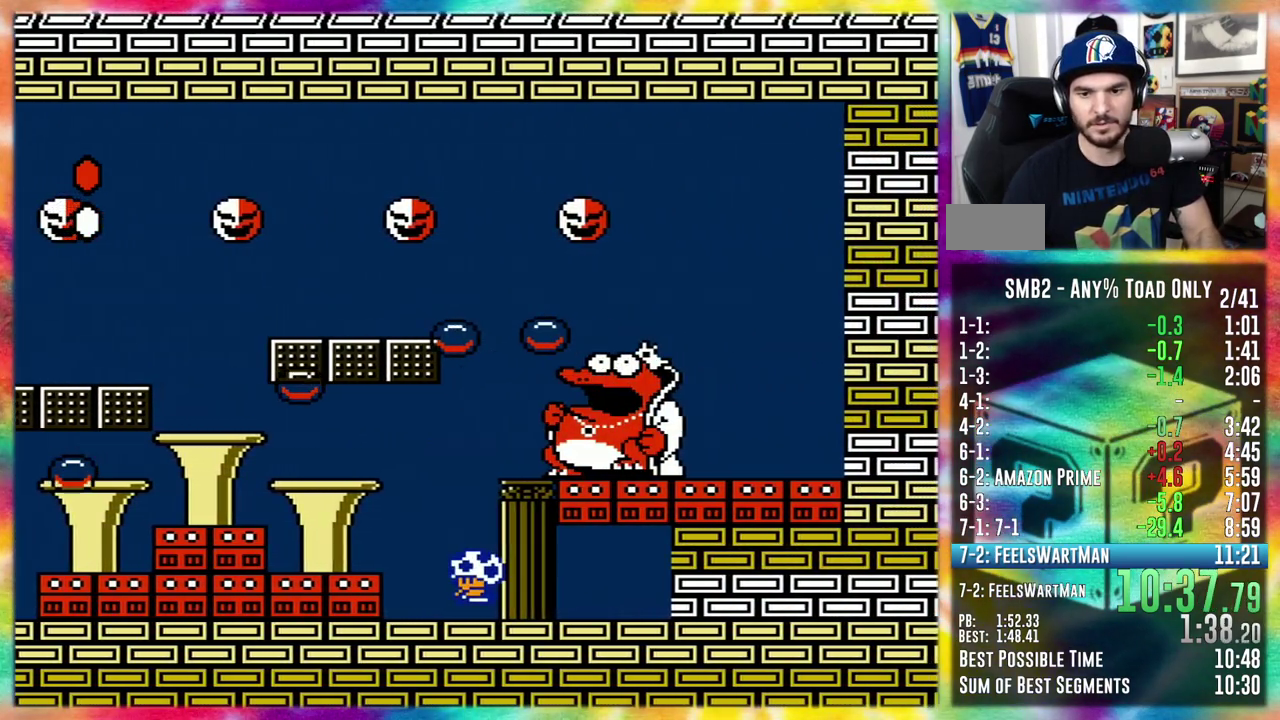
{"buttons": ["DPAD_LEFT"], "events": [[33, "DPAD_UP", "up"], [50, "DPAD_LEFT", "up"], [500, "DPAD_LEFT", "down"]]}
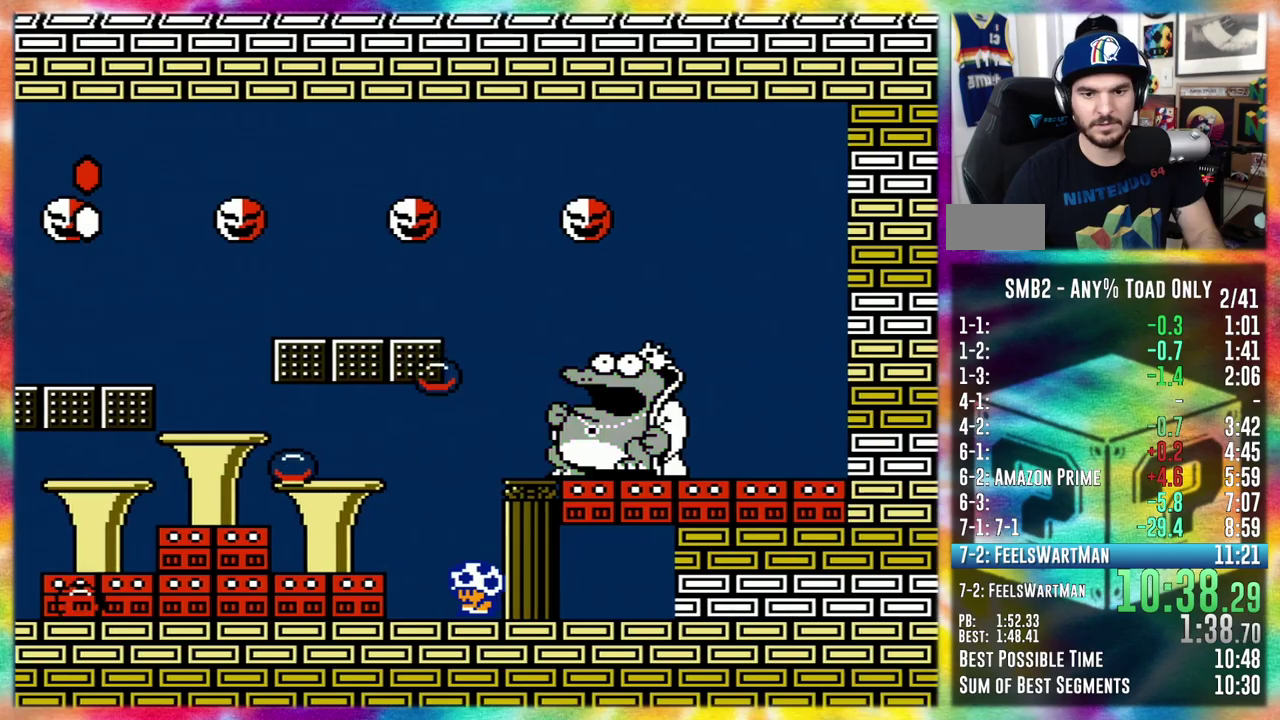
{"buttons": [], "events": [[33, "DPAD_UP", "down"], [83, "DPAD_UP", "up"], [150, "DPAD_UP", "down"], [200, "DPAD_LEFT", "up"], [217, "DPAD_RIGHT", "down"], [217, "DPAD_UP", "up"], [383, "DPAD_RIGHT", "up"]]}
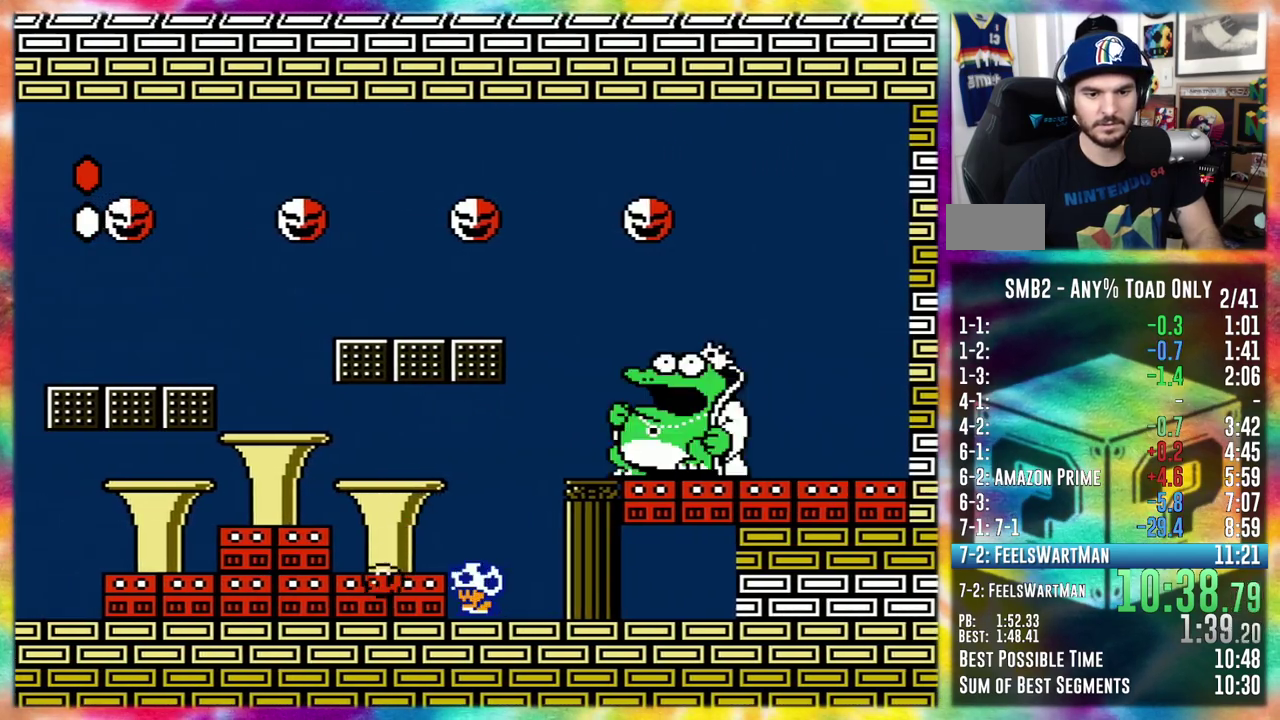
{"buttons": [], "events": [[17, "DPAD_LEFT", "down"], [67, "DPAD_UP", "down"], [383, "DPAD_UP", "up"], [400, "DPAD_LEFT", "up"]]}
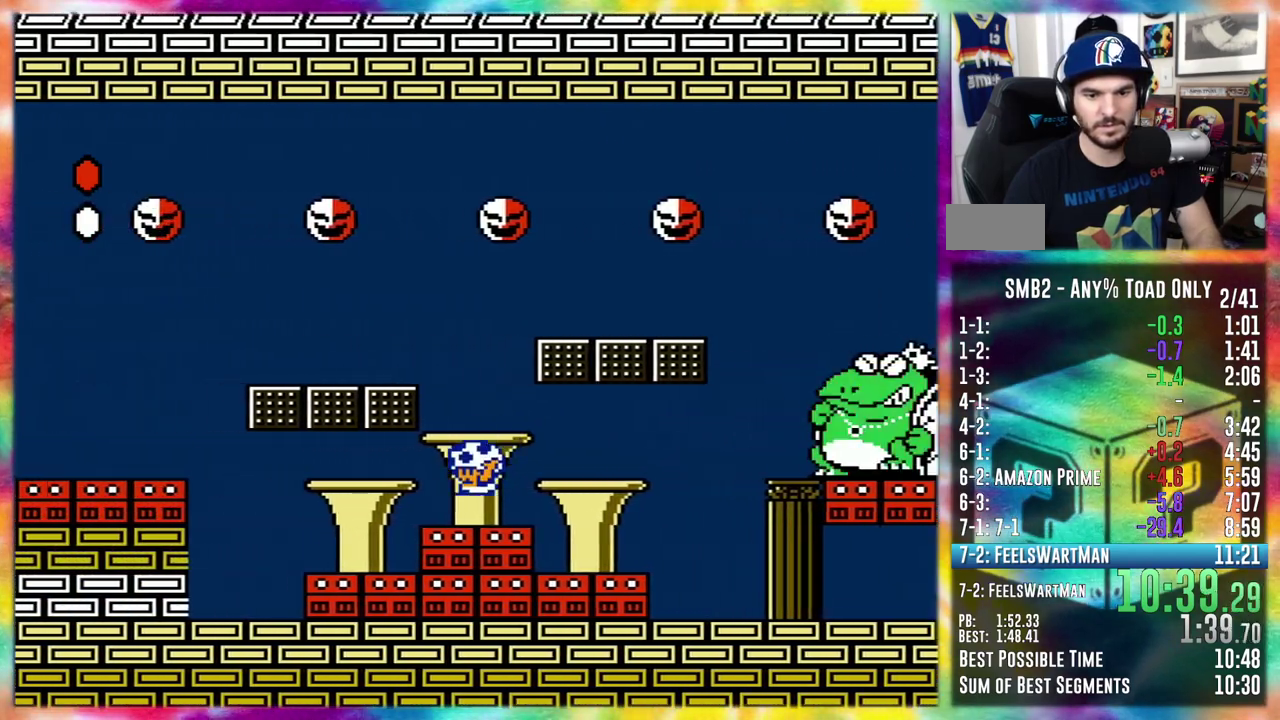
{"buttons": ["DPAD_RIGHT"], "events": [[167, "DPAD_RIGHT", "down"], [317, "DPAD_RIGHT", "up"], [433, "DPAD_RIGHT", "down"]]}
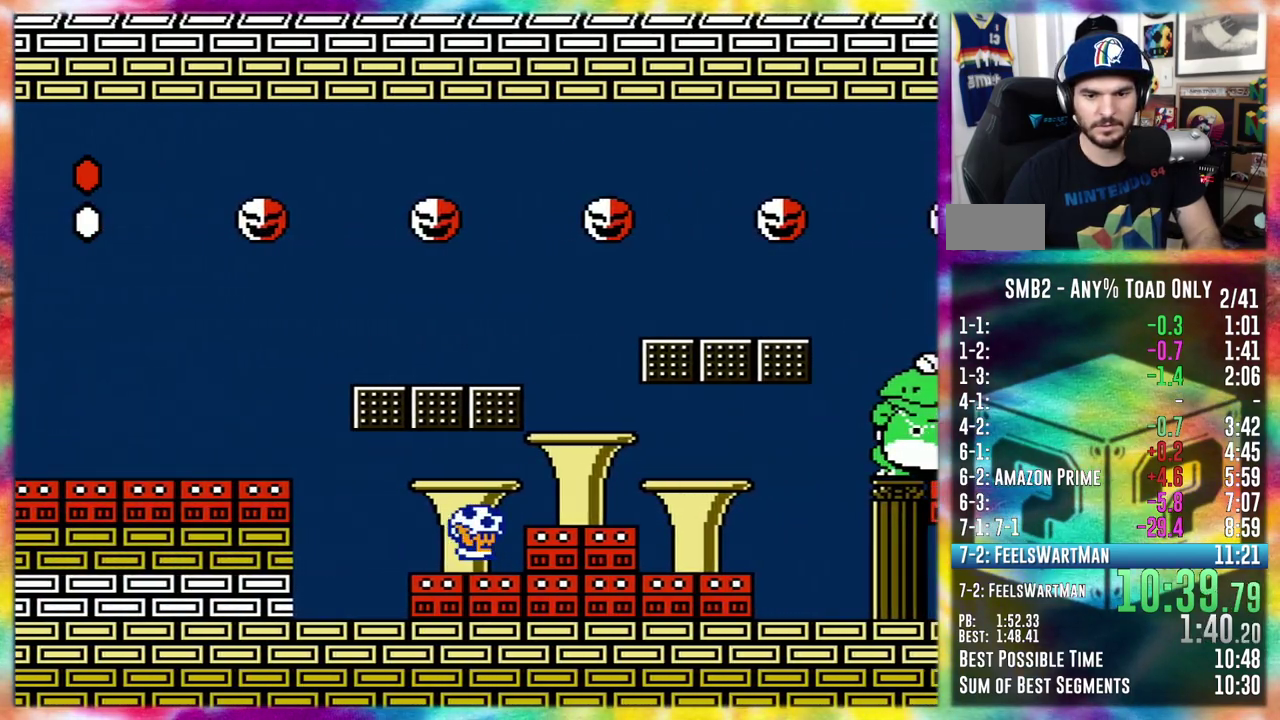
{"buttons": ["DPAD_UP", "DPAD_LEFT"], "events": [[200, "DPAD_RIGHT", "up"], [267, "DPAD_LEFT", "down"], [267, "DPAD_UP", "down"]]}
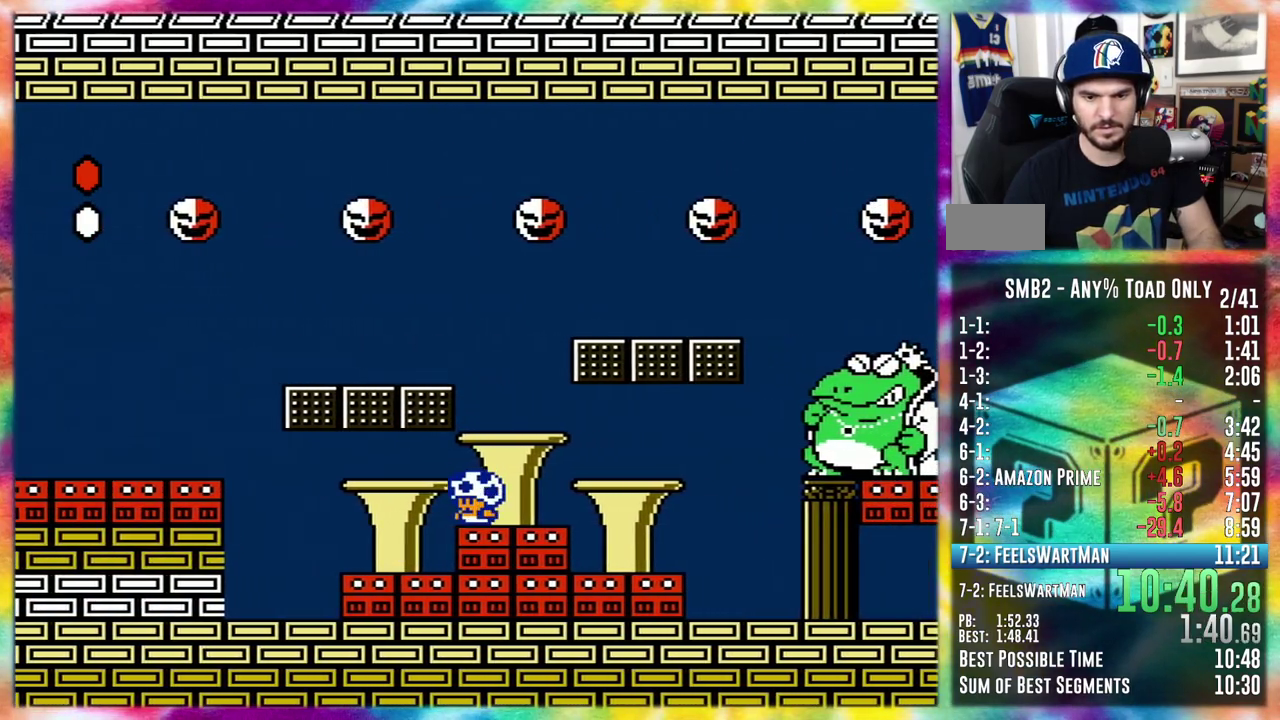
{"buttons": [], "events": [[17, "DPAD_UP", "up"], [33, "DPAD_LEFT", "up"], [200, "DPAD_LEFT", "down"], [250, "DPAD_LEFT", "up"]]}
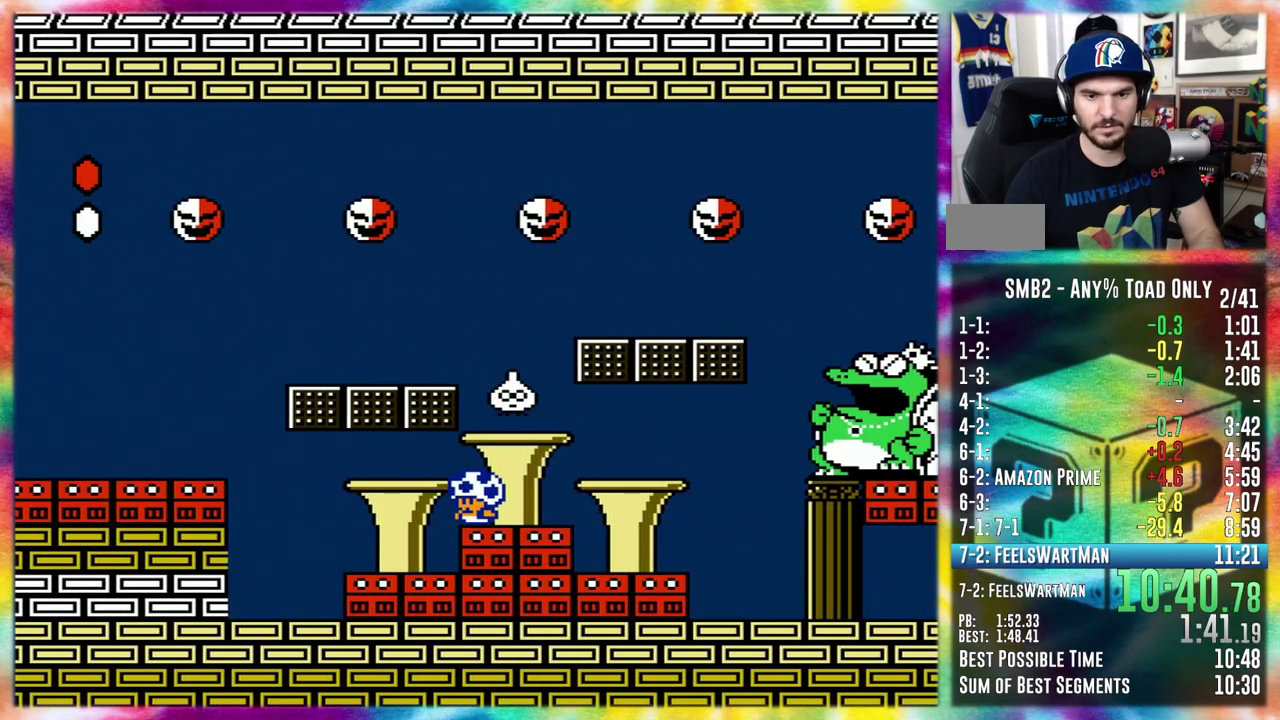
{"buttons": ["DPAD_RIGHT"], "events": [[317, "DPAD_LEFT", "down"], [317, "DPAD_UP", "down"], [367, "DPAD_LEFT", "up"], [383, "DPAD_RIGHT", "down"], [400, "DPAD_UP", "up"]]}
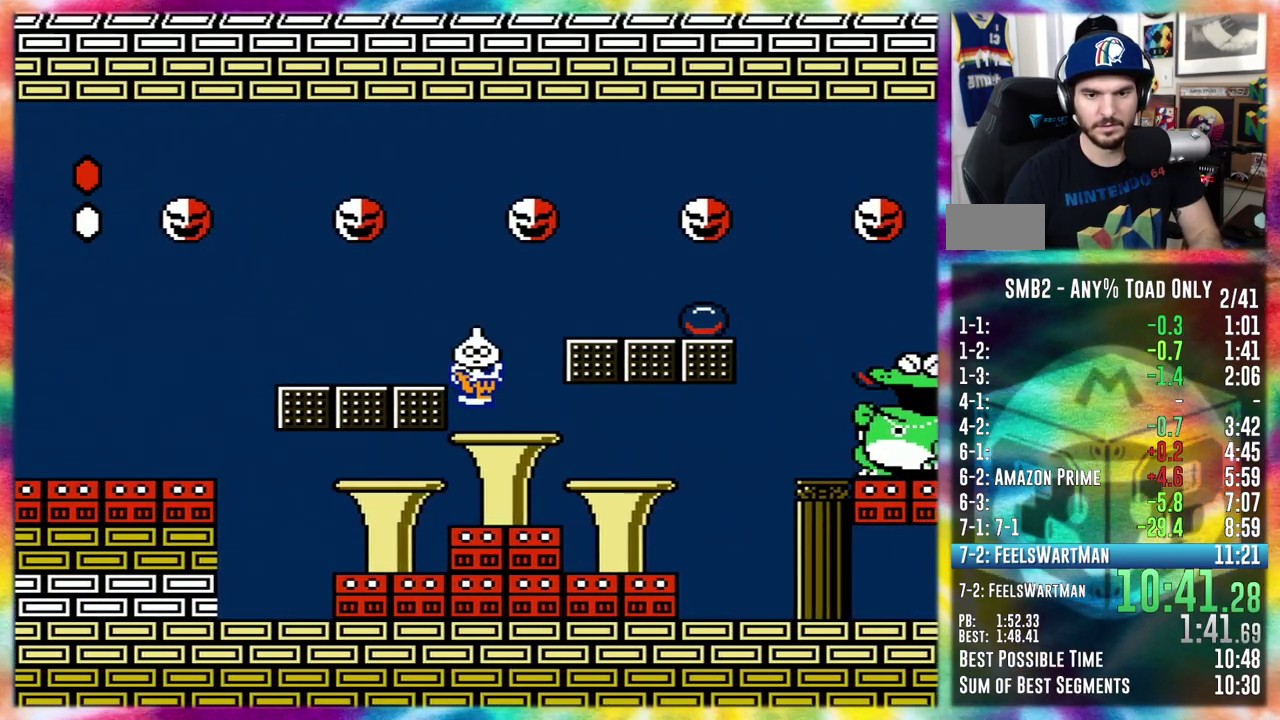
{"buttons": ["DPAD_UP", "DPAD_RIGHT"], "events": [[83, "DPAD_UP", "down"], [200, "DPAD_UP", "up"], [283, "DPAD_RIGHT", "up"], [300, "DPAD_LEFT", "down"], [450, "DPAD_UP", "down"], [483, "DPAD_LEFT", "up"], [500, "DPAD_RIGHT", "down"]]}
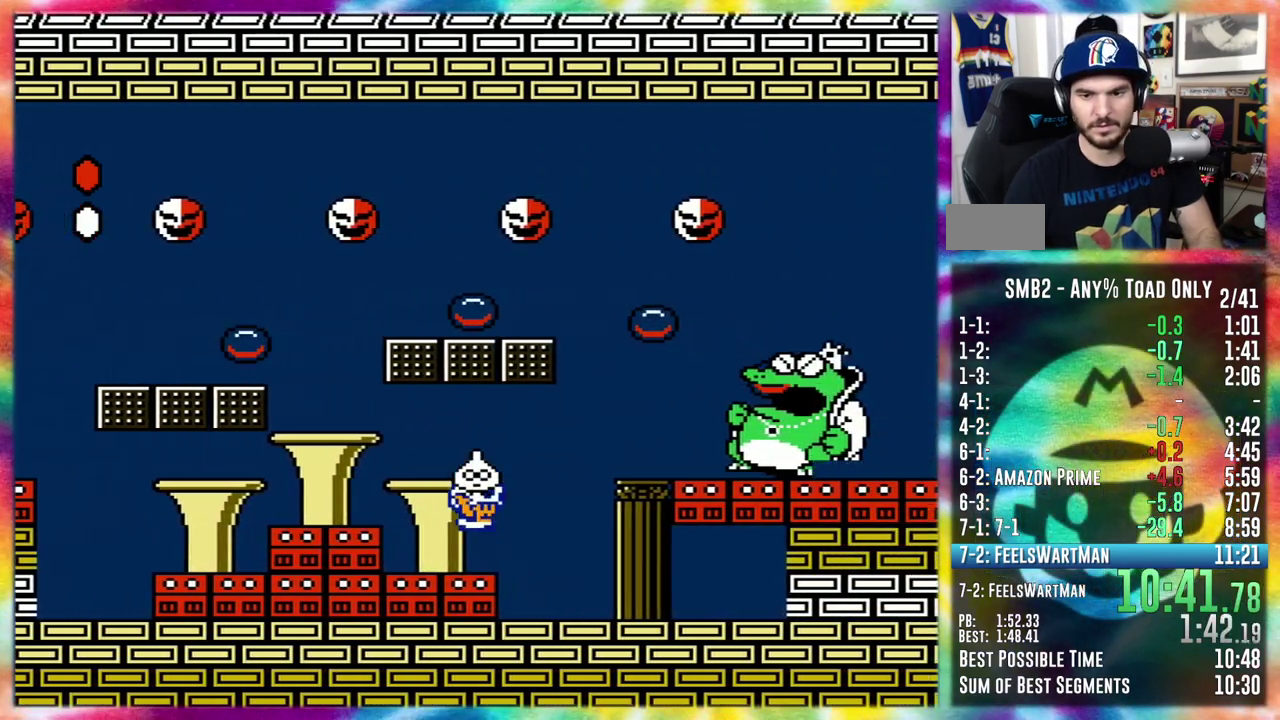
{"buttons": ["DPAD_LEFT"], "events": [[17, "DPAD_UP", "up"], [433, "DPAD_RIGHT", "up"], [433, "DPAD_UP", "down"], [467, "DPAD_LEFT", "down"], [500, "DPAD_UP", "up"]]}
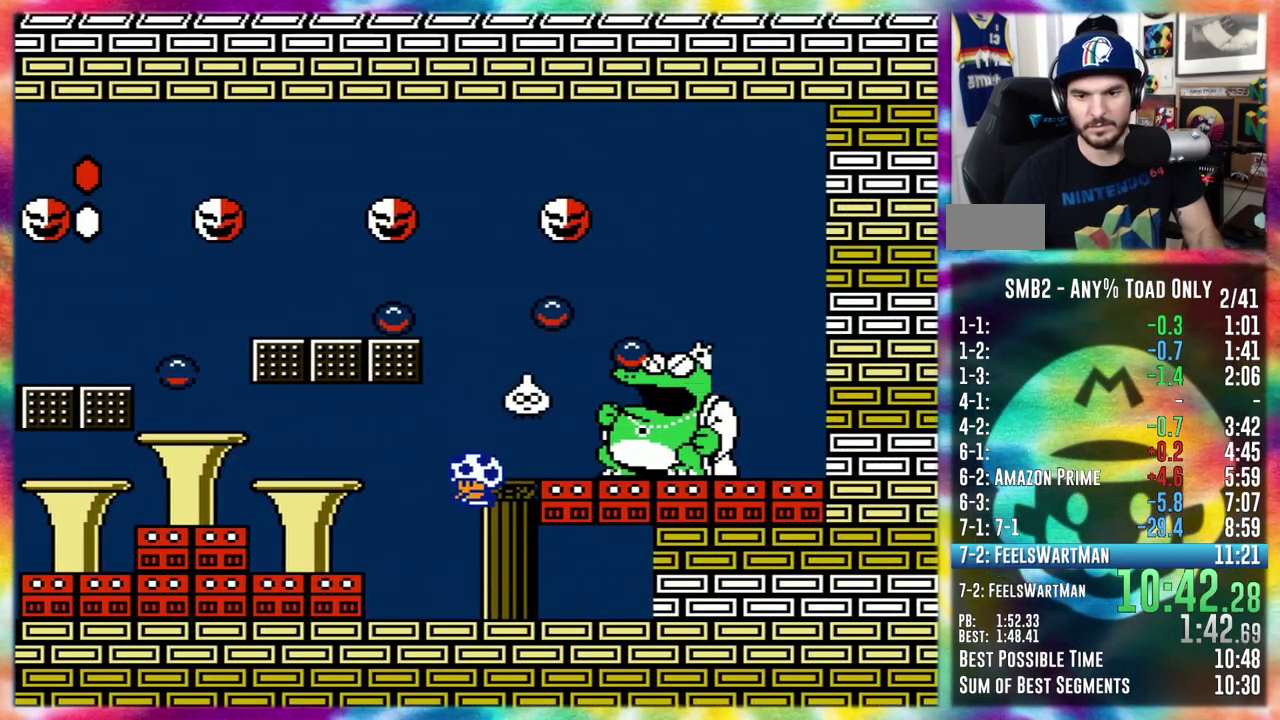
{"buttons": ["DPAD_UP", "DPAD_LEFT"], "events": [[200, "DPAD_UP", "down"], [250, "DPAD_UP", "up"], [267, "DPAD_LEFT", "up"], [350, "DPAD_LEFT", "down"], [383, "DPAD_UP", "down"]]}
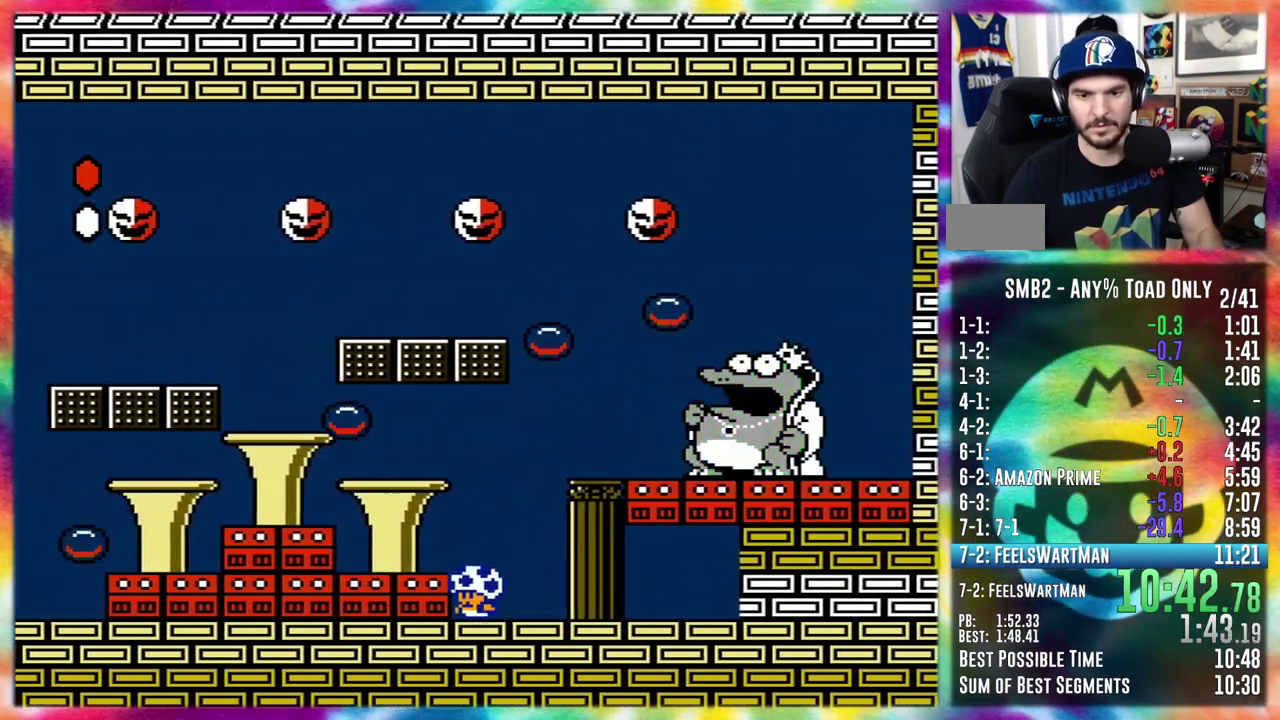
{"buttons": ["DPAD_UP", "DPAD_LEFT"], "events": [[67, "DPAD_LEFT", "up"], [67, "DPAD_UP", "up"], [217, "DPAD_UP", "down"], [233, "DPAD_LEFT", "down"]]}
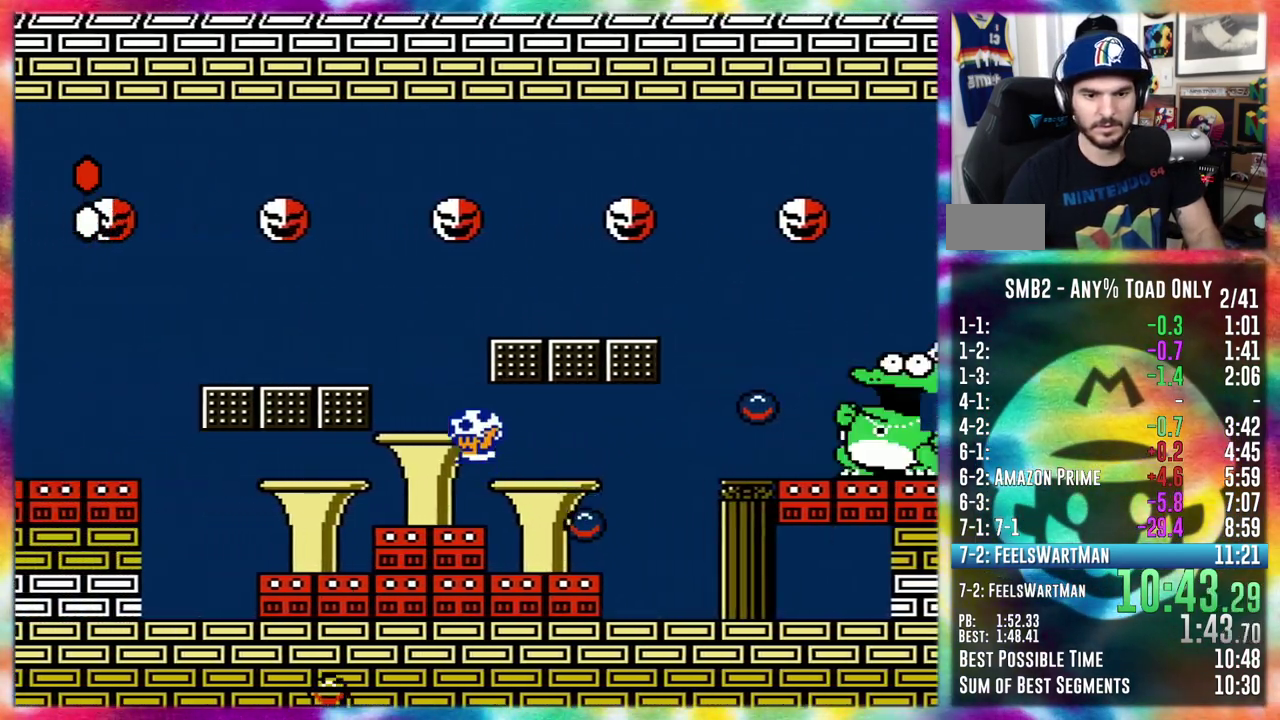
{"buttons": ["DPAD_RIGHT"], "events": [[50, "DPAD_UP", "up"], [117, "DPAD_LEFT", "up"], [500, "DPAD_RIGHT", "down"]]}
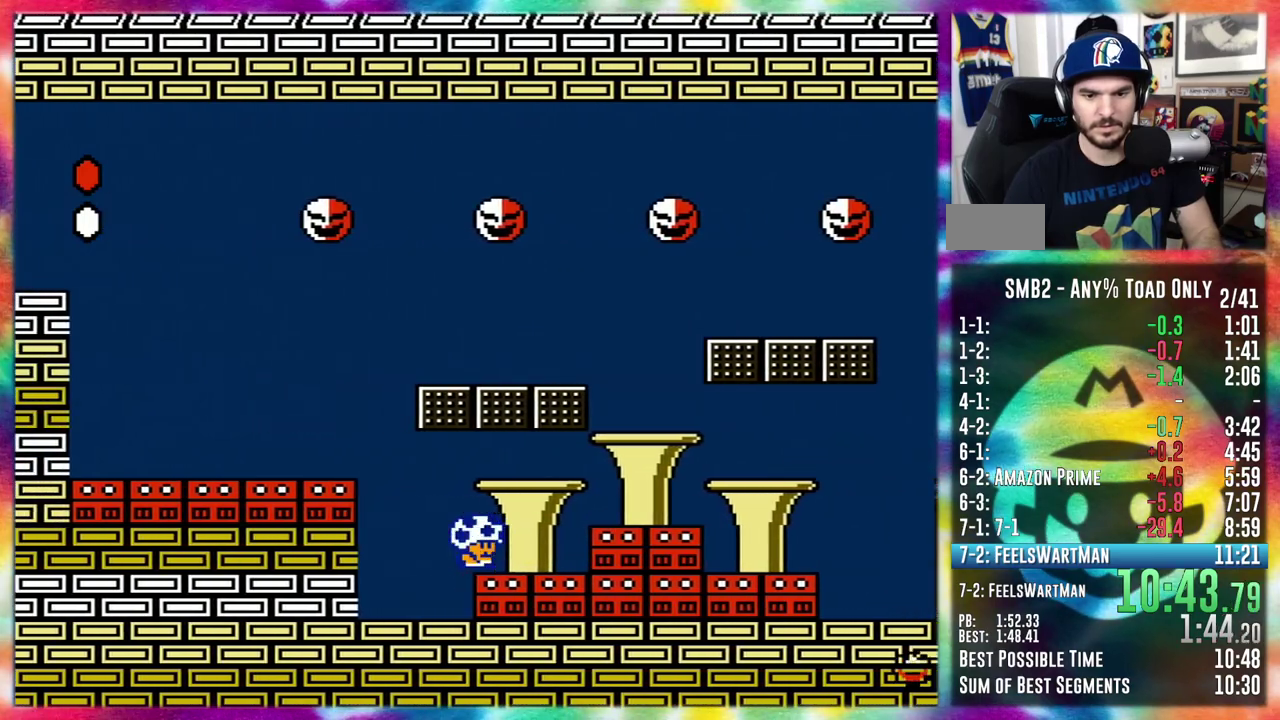
{"buttons": [], "events": [[100, "DPAD_RIGHT", "up"]]}
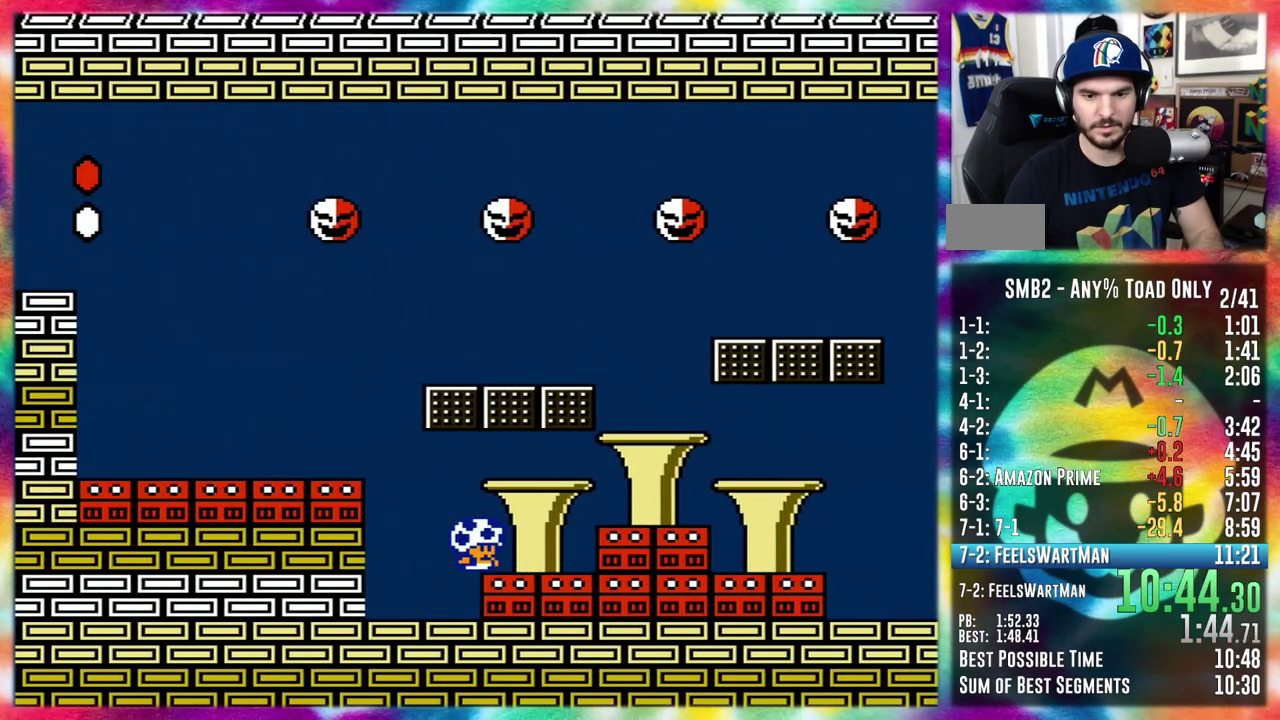
{"buttons": [], "events": []}
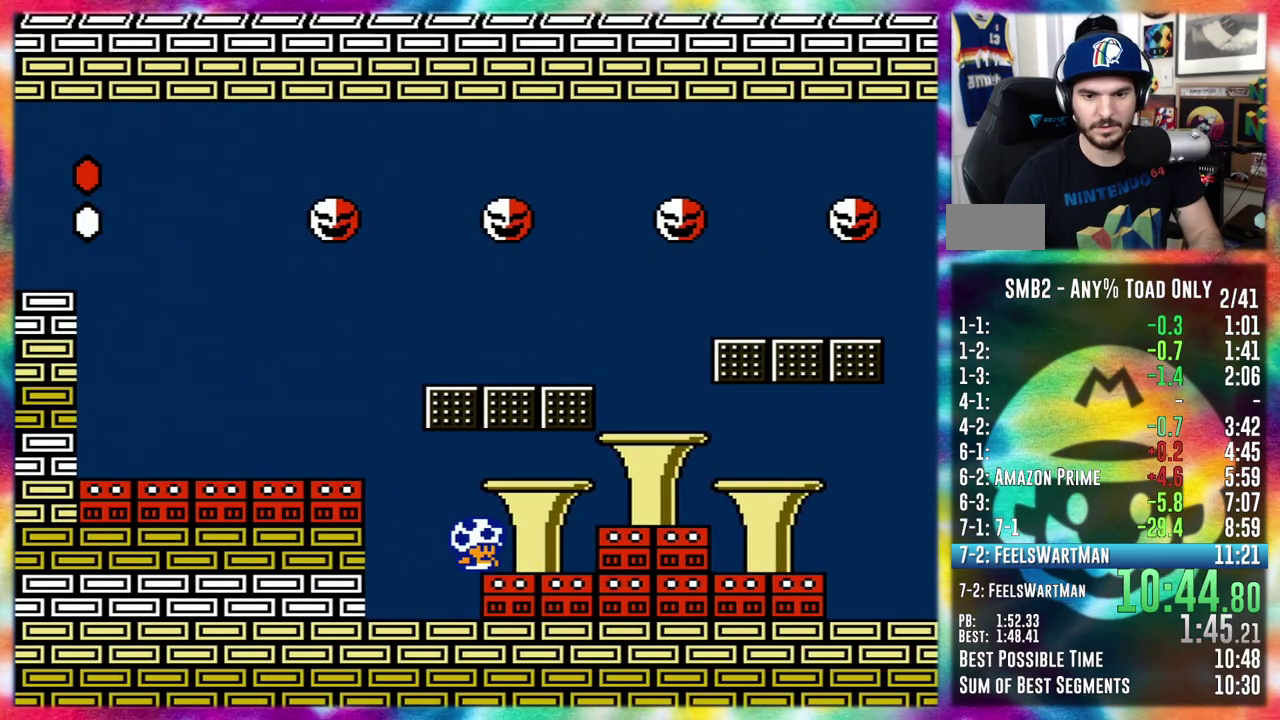
{"buttons": ["DPAD_RIGHT"], "events": [[350, "DPAD_RIGHT", "down"]]}
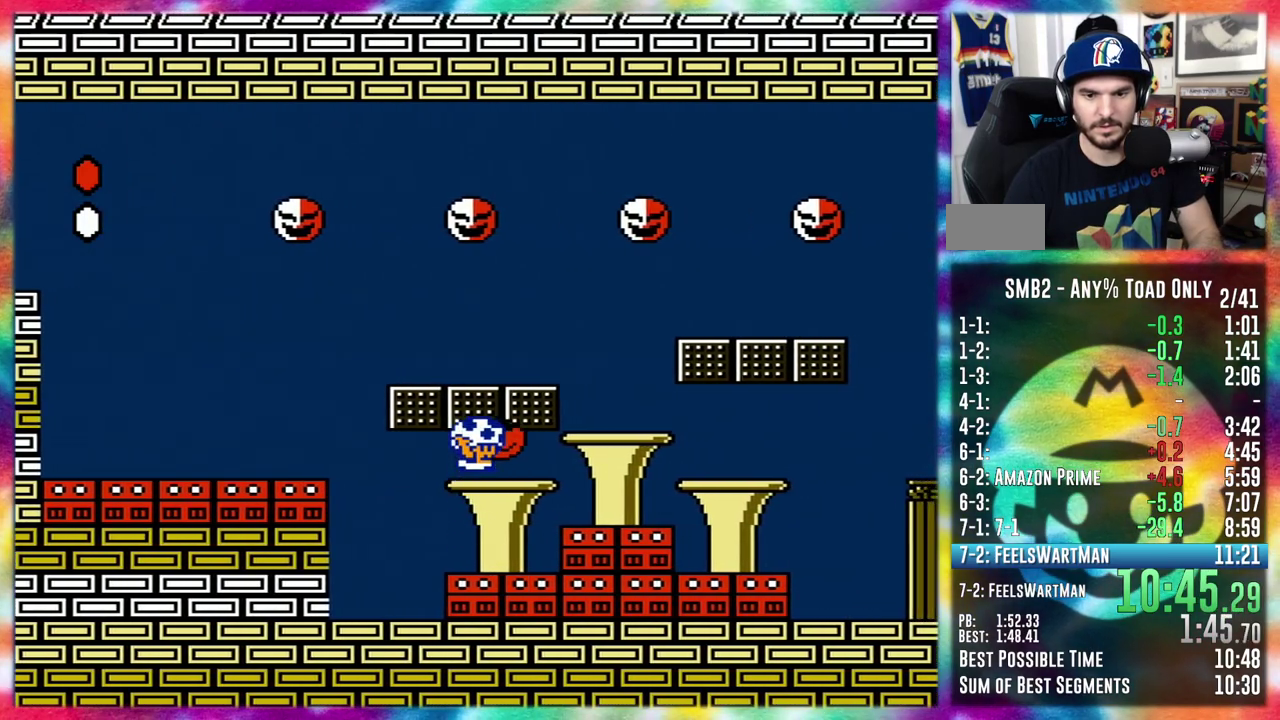
{"buttons": ["DPAD_RIGHT"], "events": [[383, "DPAD_UP", "down"], [483, "DPAD_UP", "up"]]}
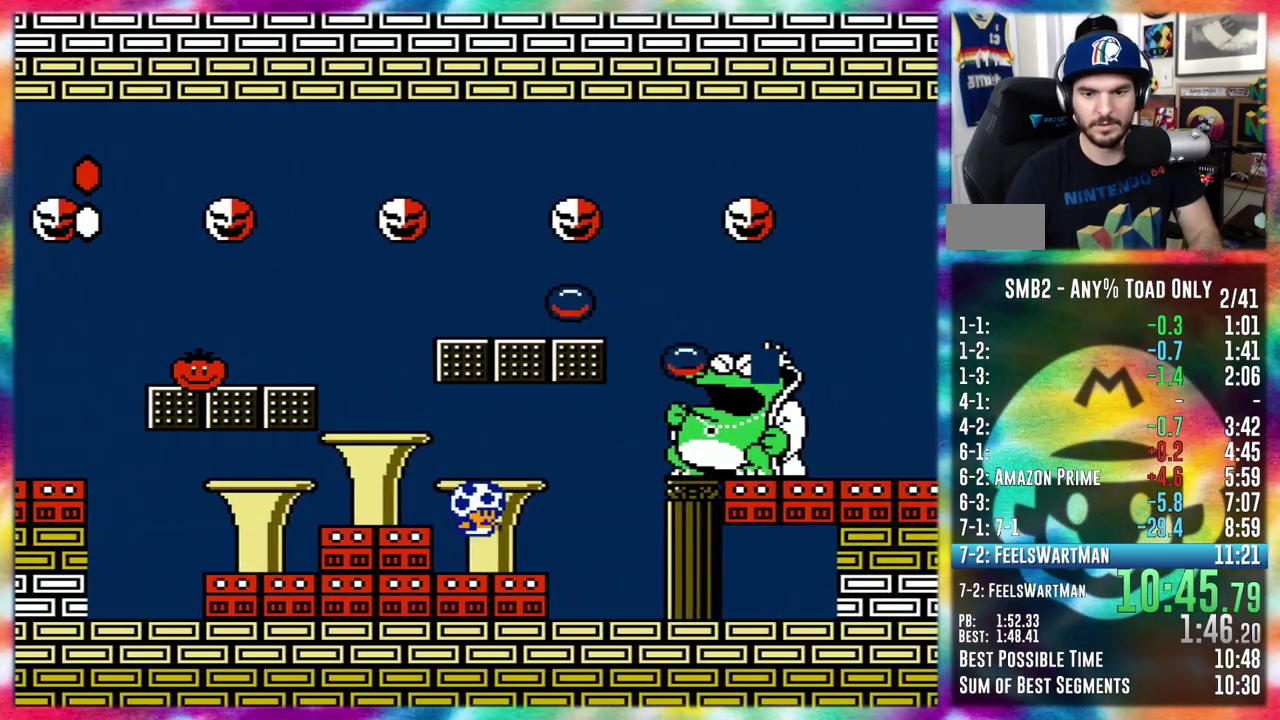
{"buttons": [], "events": [[117, "DPAD_RIGHT", "up"], [133, "DPAD_LEFT", "down"], [283, "DPAD_UP", "down"], [433, "DPAD_LEFT", "up"], [433, "DPAD_UP", "up"]]}
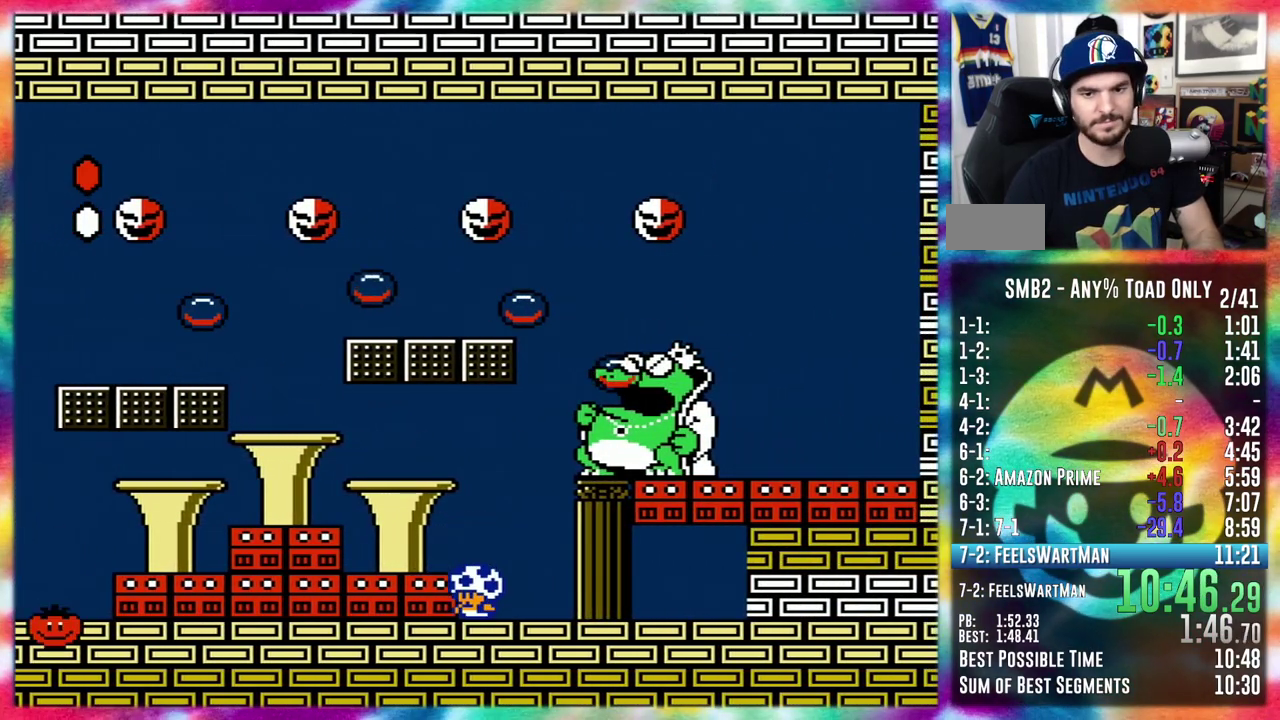
{"buttons": [], "events": []}
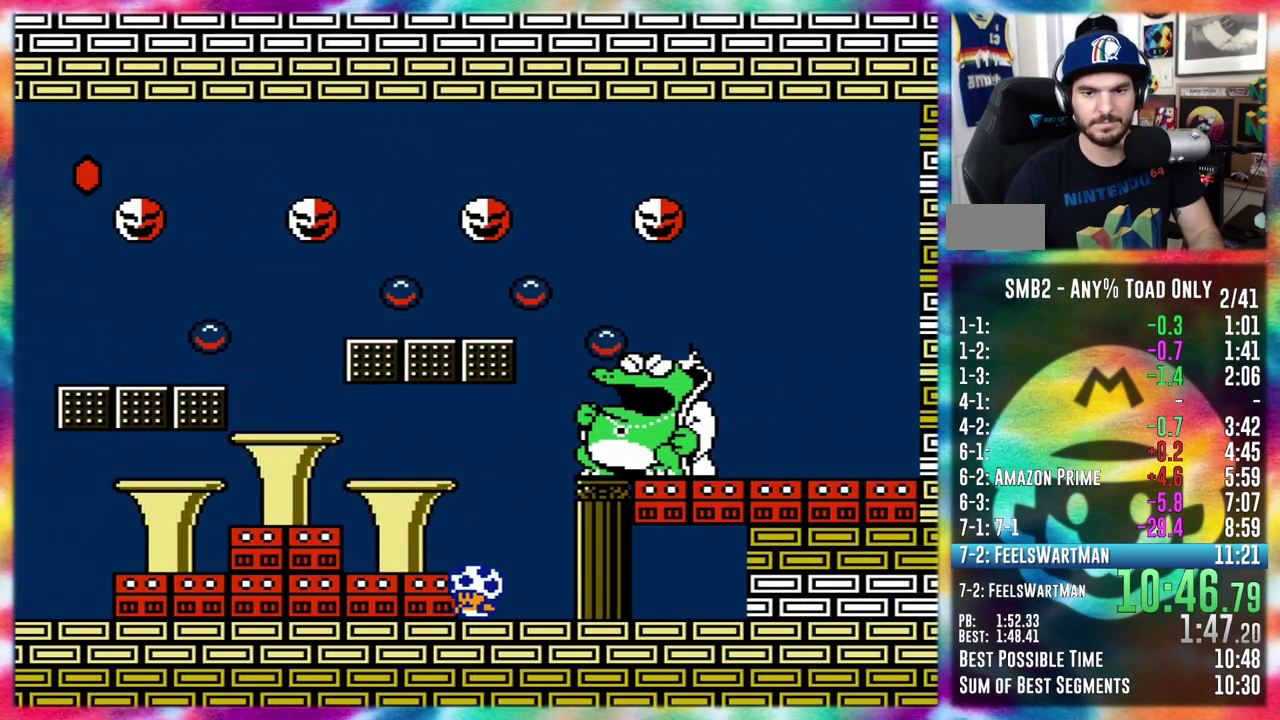
{"buttons": [], "events": [[233, "DPAD_UP", "down"], [250, "DPAD_LEFT", "down"], [467, "DPAD_LEFT", "up"], [467, "DPAD_UP", "up"]]}